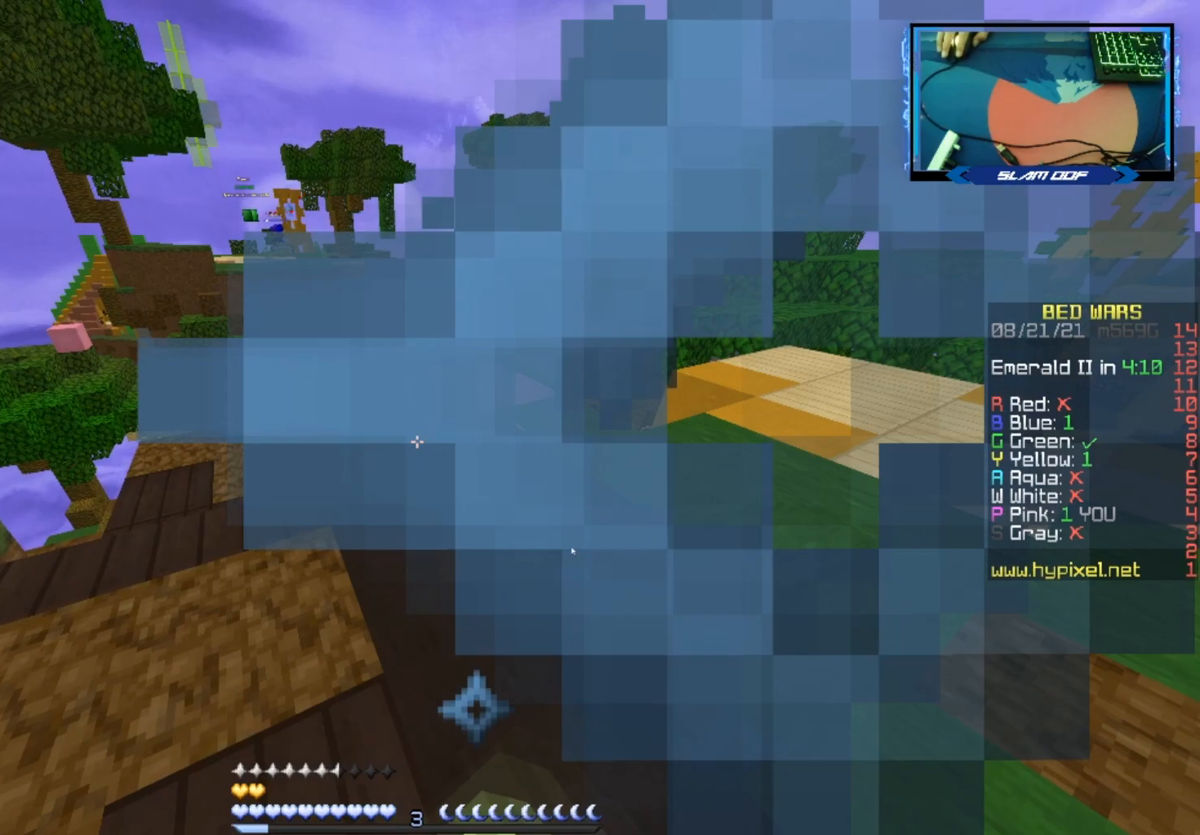
Gameplay with keyboard and mouse; each line is a JSON object with the keys and mouse buttons held at the frame after it. "events" lists presses ("down") and releases ("up") of "a", "d", "s", "space", "w", "mouse_left" and "mouse_right" between this image and that frame as [ms after this image, input, new state], when the widget could be followed in between. "mouse_left", "mouse_right" = the "left", "right" buttons of the "mouse" list. No other keys are recorded. Fast repeated clicks can show as one long hold. Mouse movement is not recorded.
{"keys": [], "mouse": [], "events": [[133, "mouse_left", "up"], [133, "mouse_right", "up"]]}
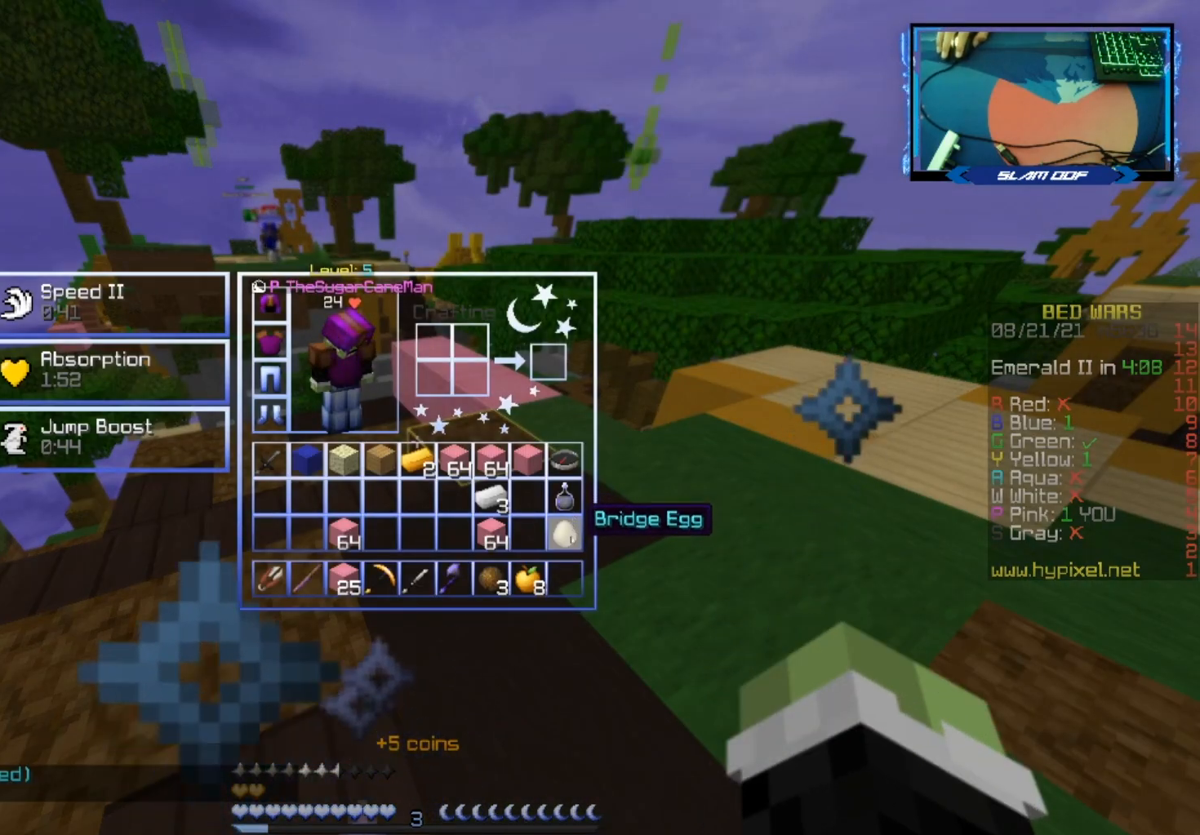
{"keys": [], "mouse": ["left"], "events": [[483, "mouse_left", "down"]]}
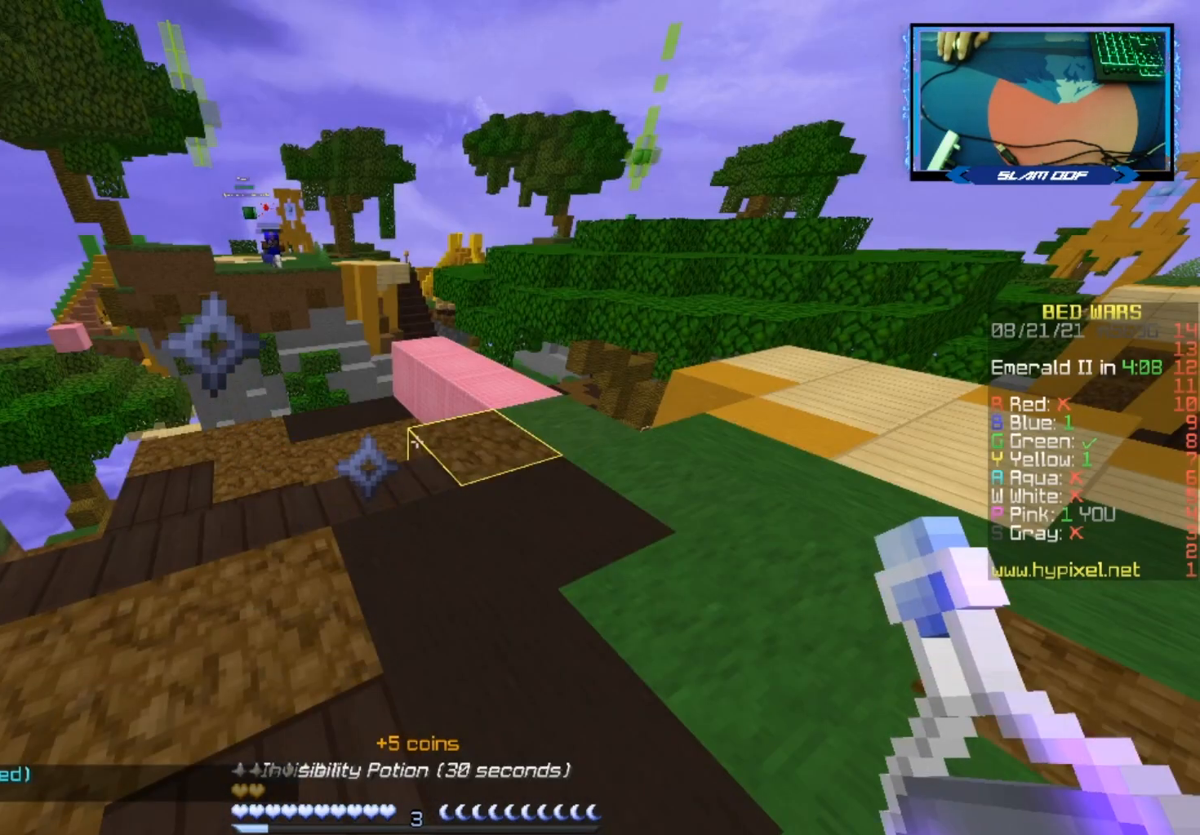
{"keys": ["d", "w"], "mouse": ["left", "right"], "events": [[17, "mouse_right", "down"], [133, "w", "down"], [350, "d", "down"]]}
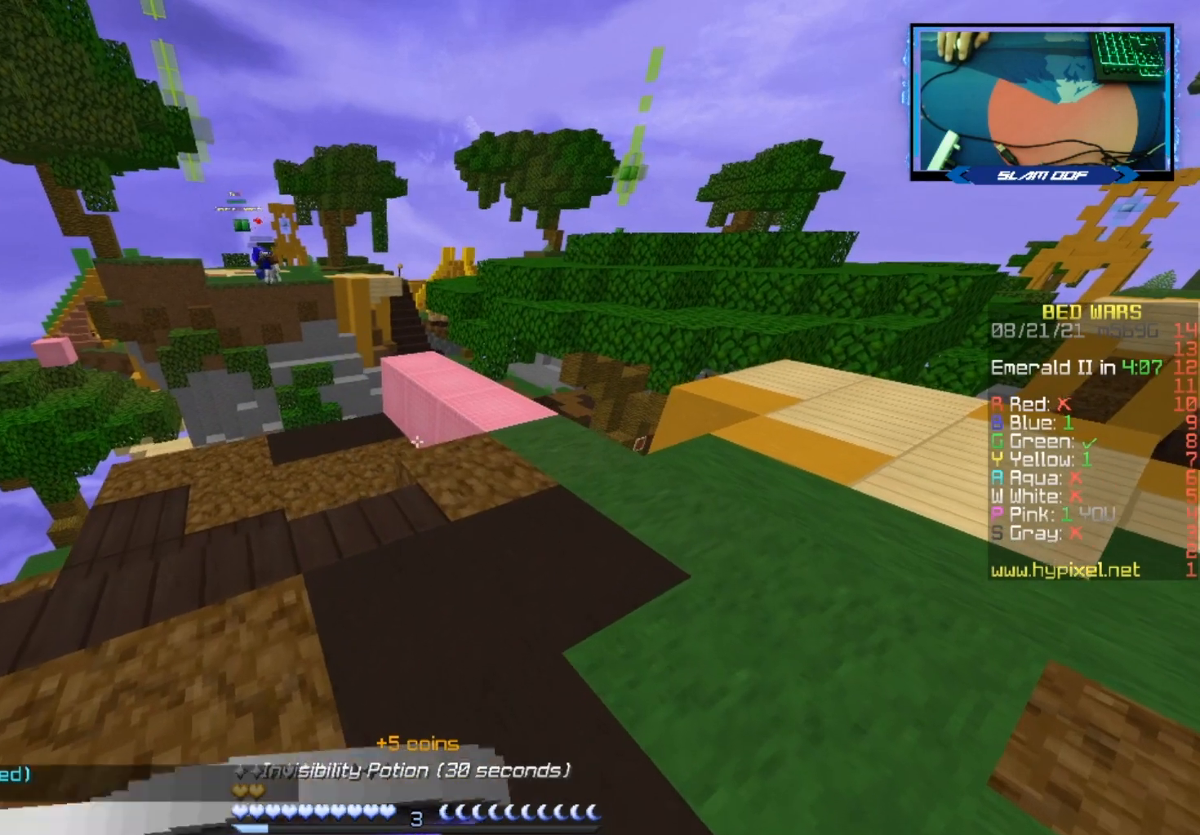
{"keys": ["d", "w"], "mouse": ["left", "right"], "events": []}
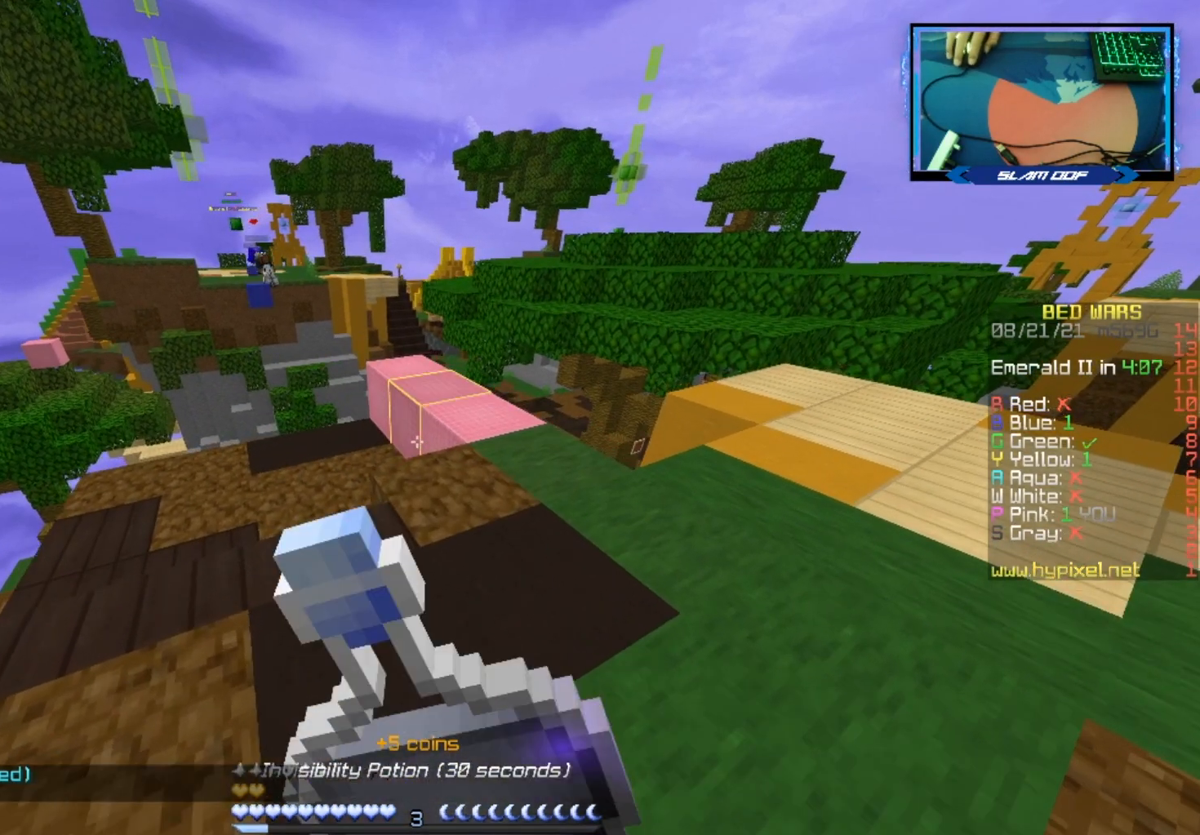
{"keys": ["d"], "mouse": ["left", "right"], "events": [[483, "w", "up"]]}
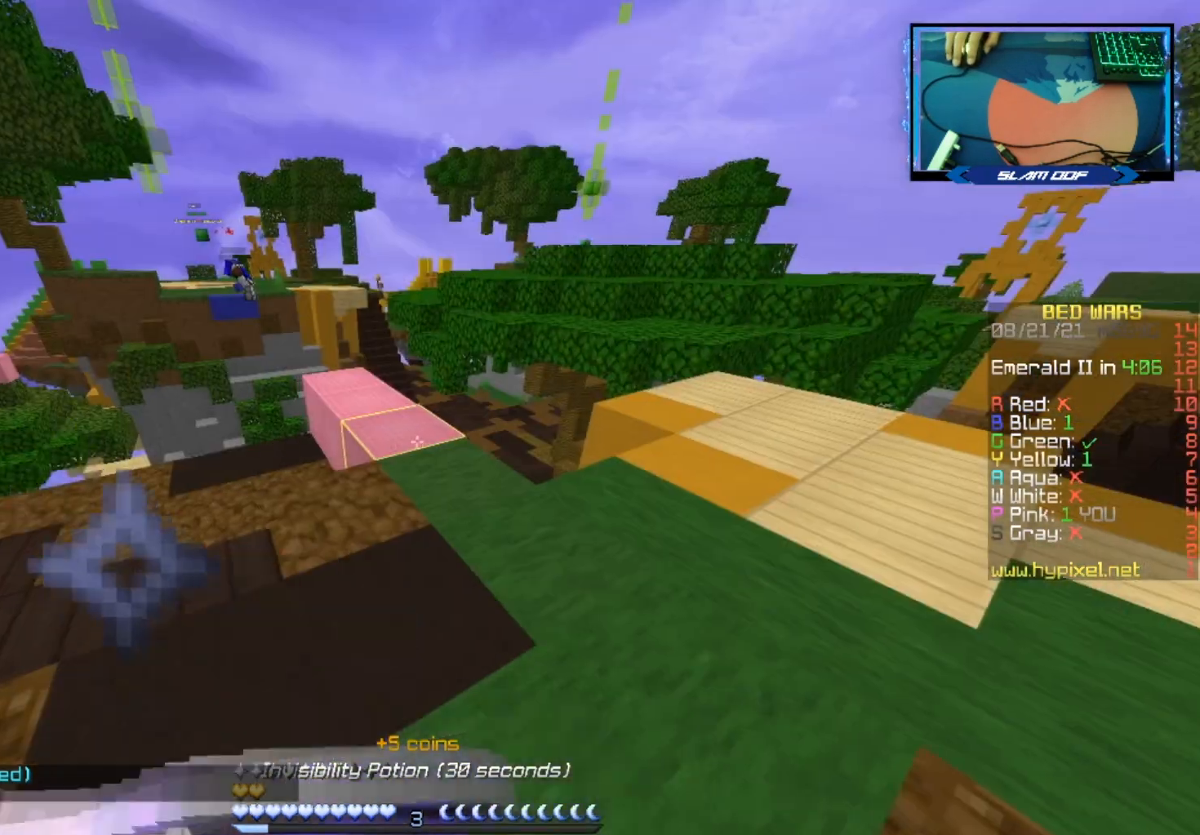
{"keys": ["d", "w"], "mouse": ["left", "right"], "events": [[317, "w", "down"]]}
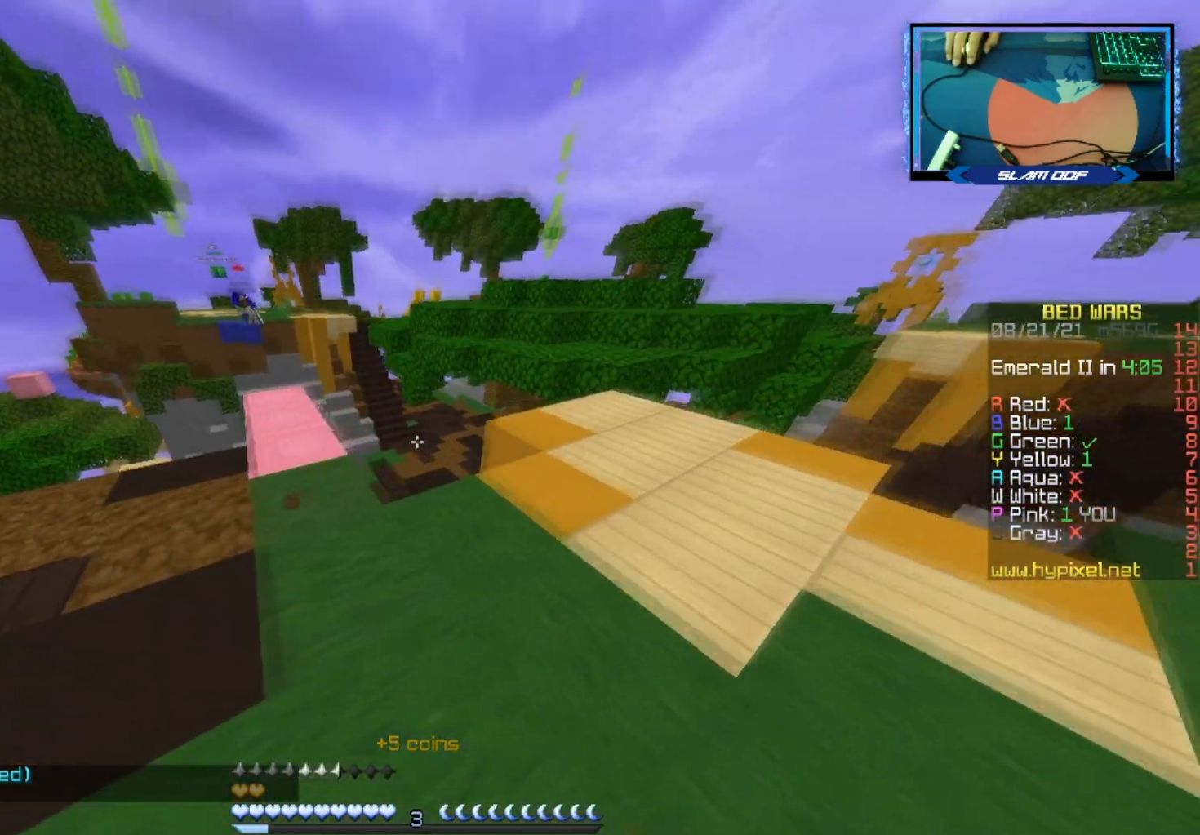
{"keys": ["w"], "mouse": [], "events": [[200, "mouse_left", "up"], [200, "mouse_right", "up"], [333, "d", "up"]]}
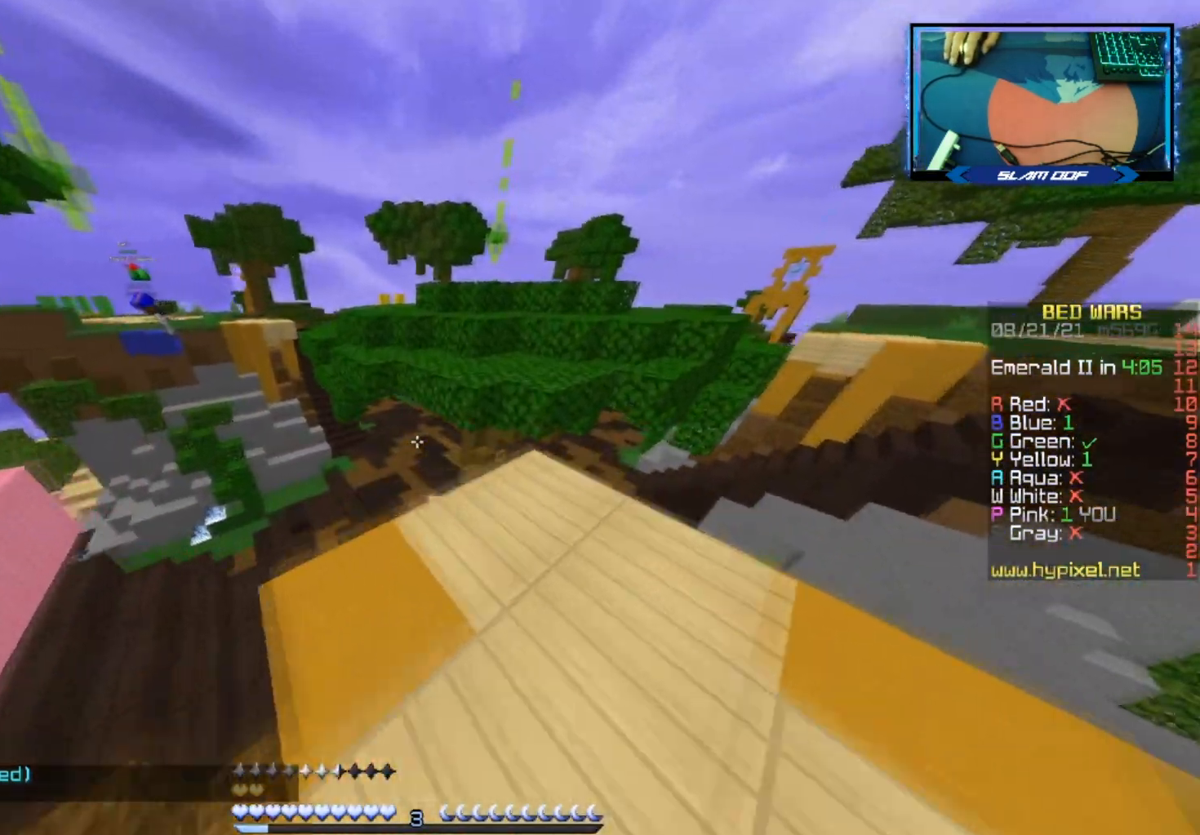
{"keys": ["d", "w"], "mouse": [], "events": [[50, "space", "down"], [350, "d", "down"], [400, "space", "up"]]}
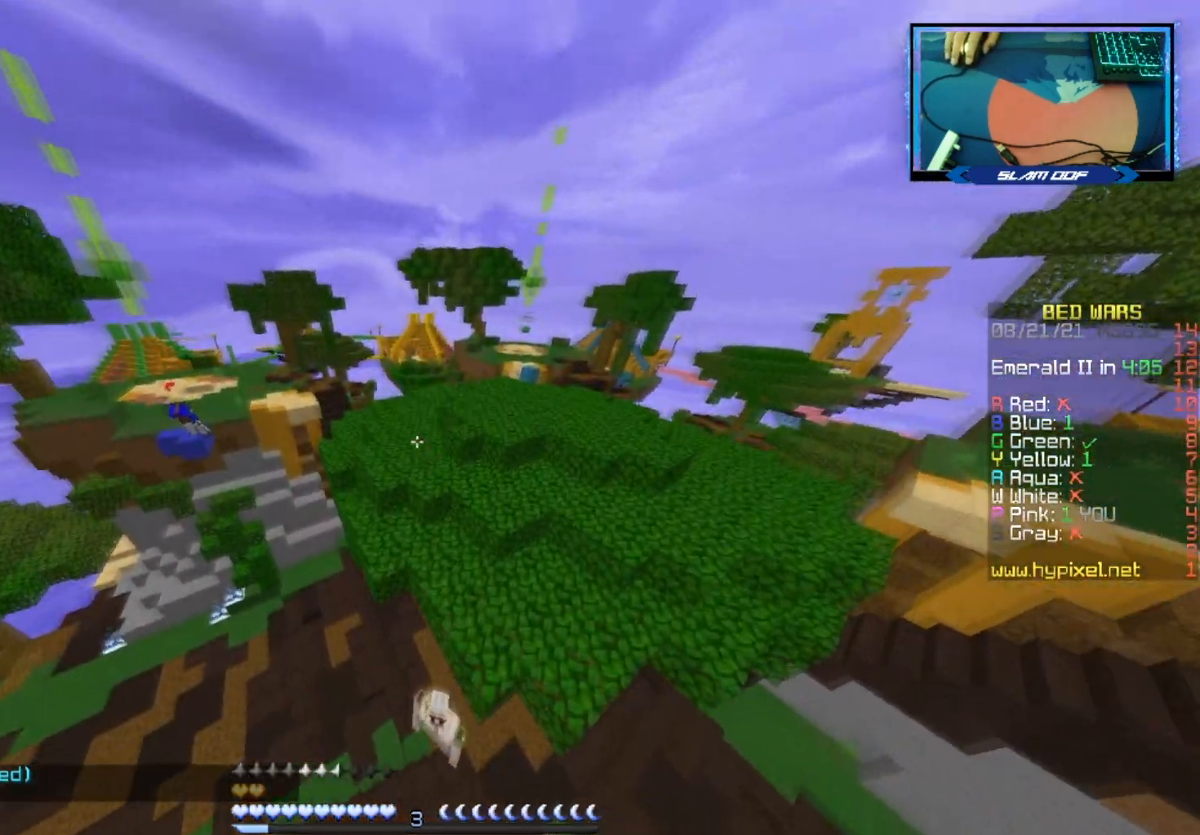
{"keys": ["w"], "mouse": [], "events": [[67, "d", "up"]]}
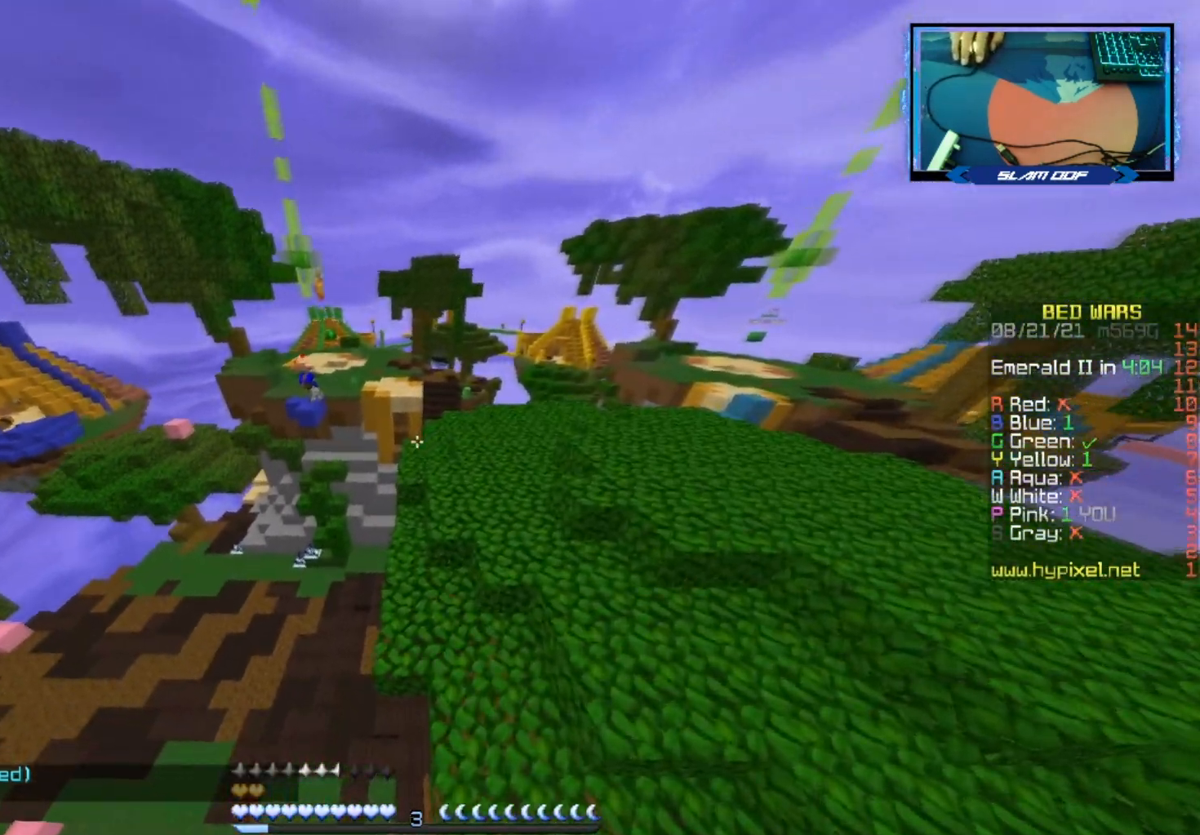
{"keys": ["space", "w"], "mouse": [], "events": [[217, "space", "down"]]}
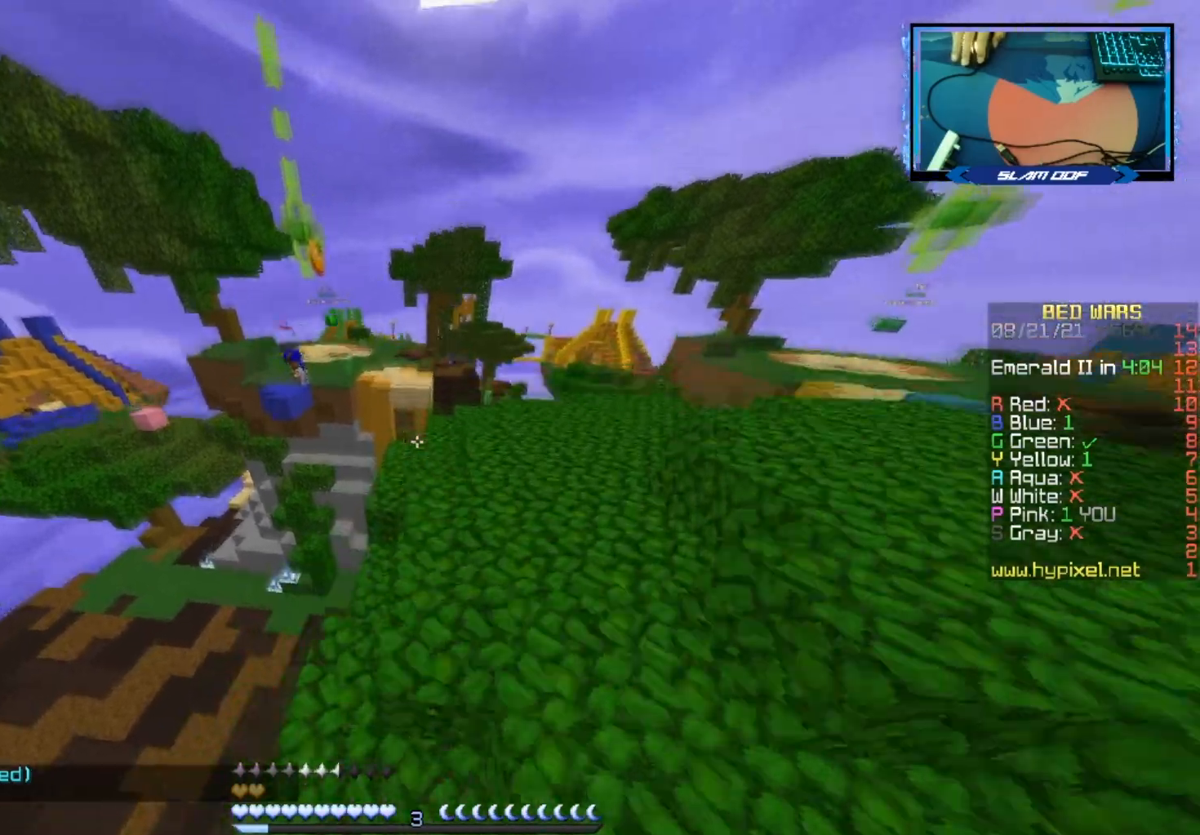
{"keys": ["w"], "mouse": [], "events": [[133, "space", "up"]]}
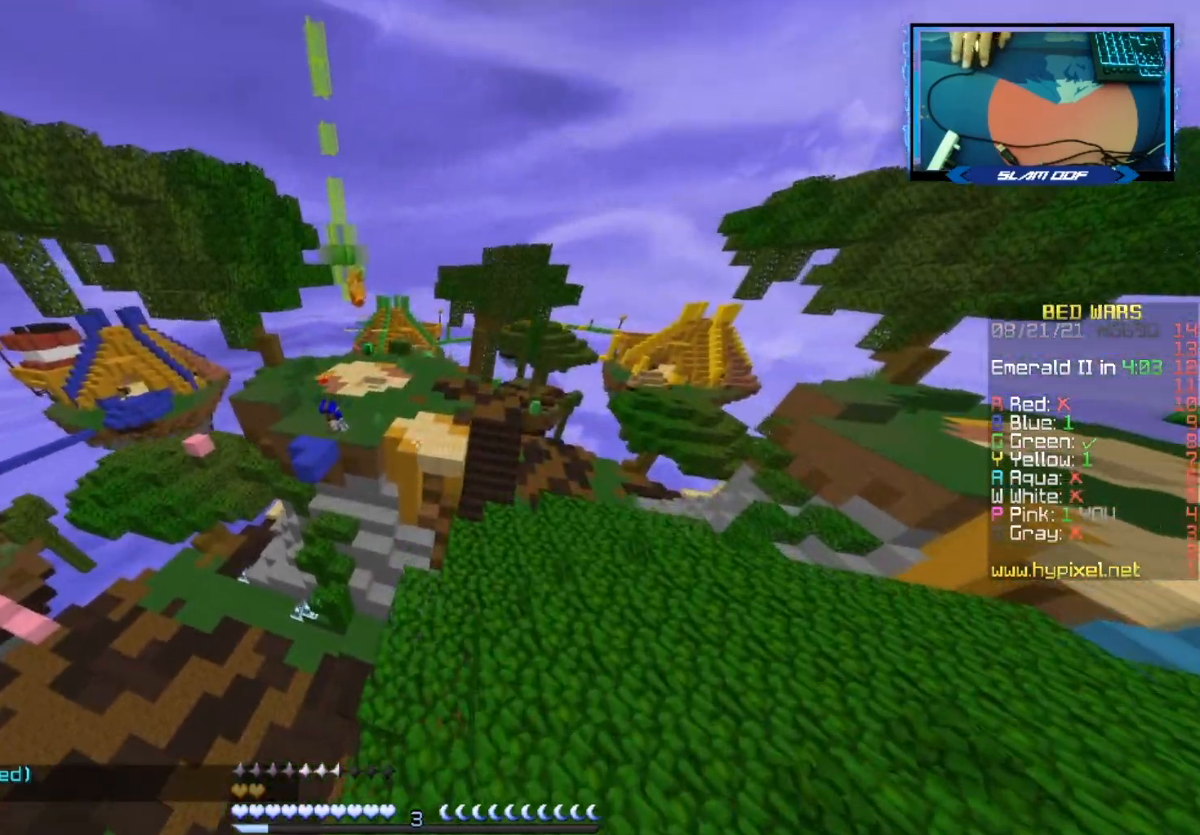
{"keys": ["d", "w"], "mouse": [], "events": [[83, "d", "down"]]}
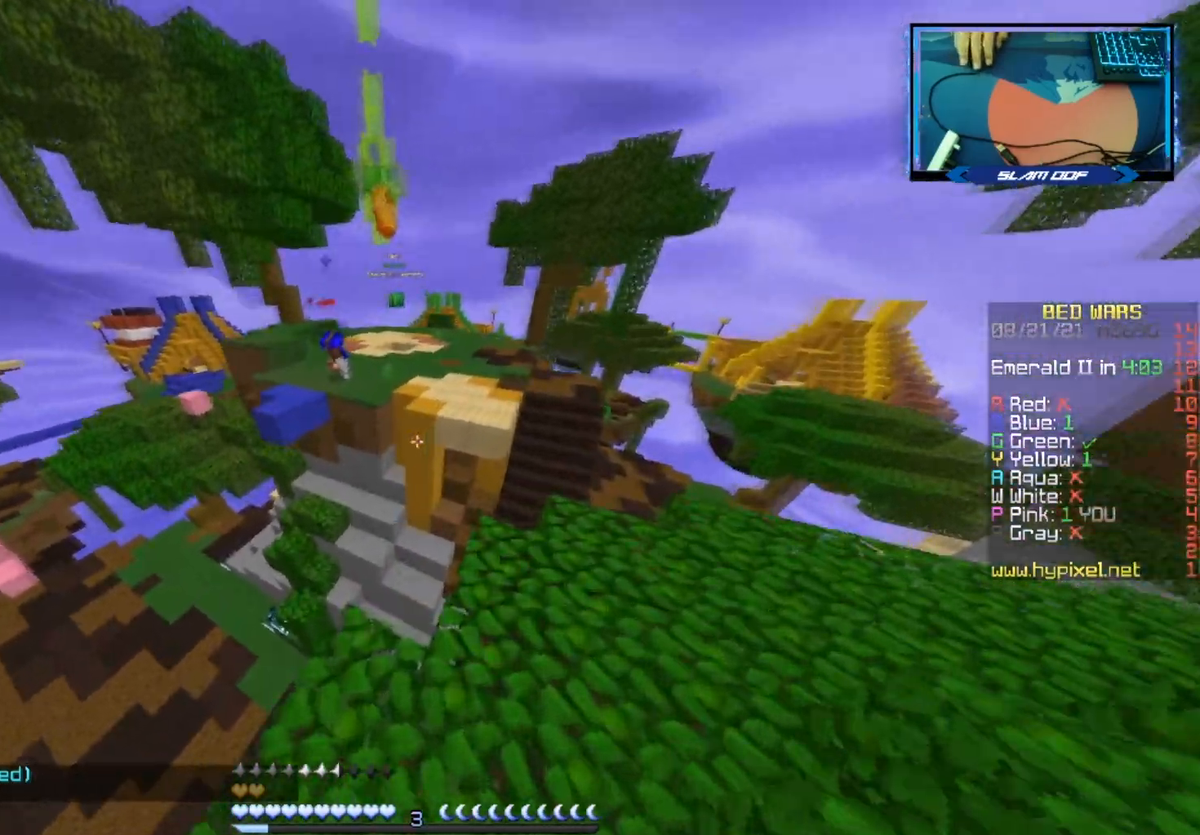
{"keys": ["space", "w"], "mouse": [], "events": [[100, "d", "up"], [333, "space", "down"]]}
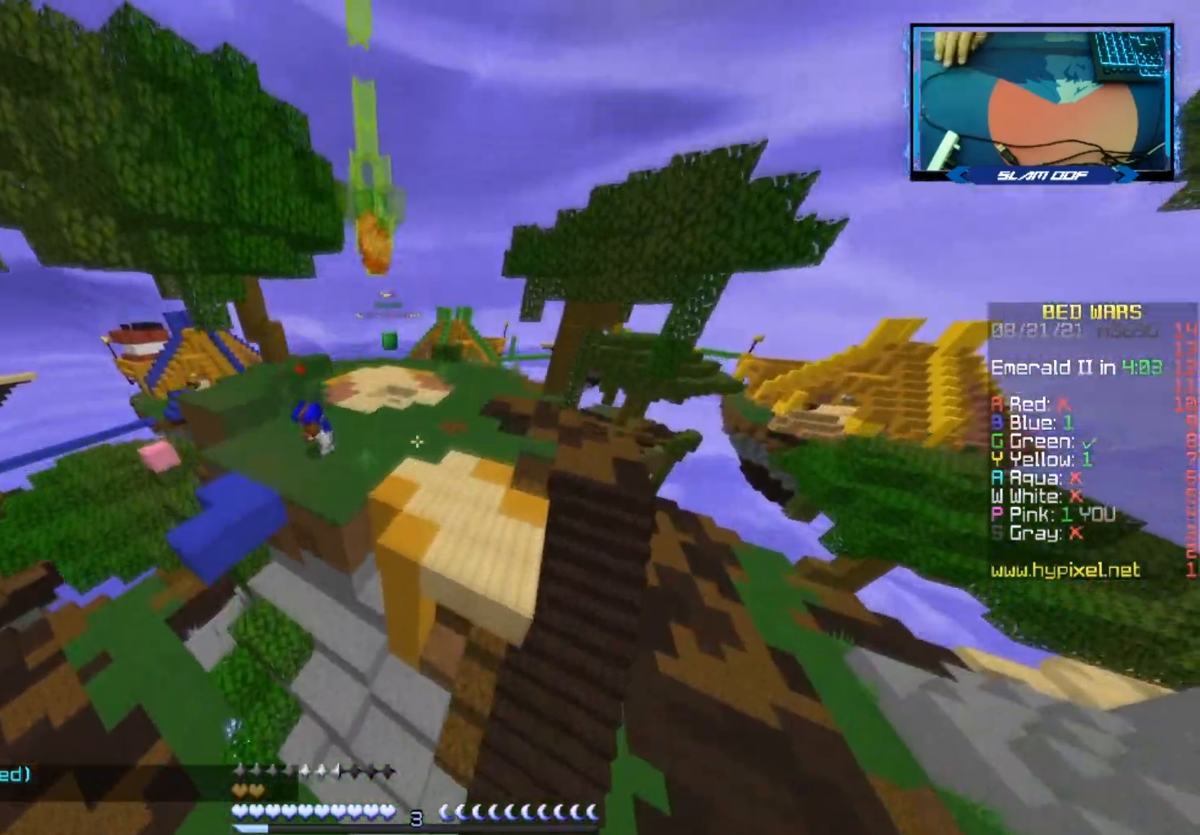
{"keys": ["w"], "mouse": [], "events": [[100, "space", "up"]]}
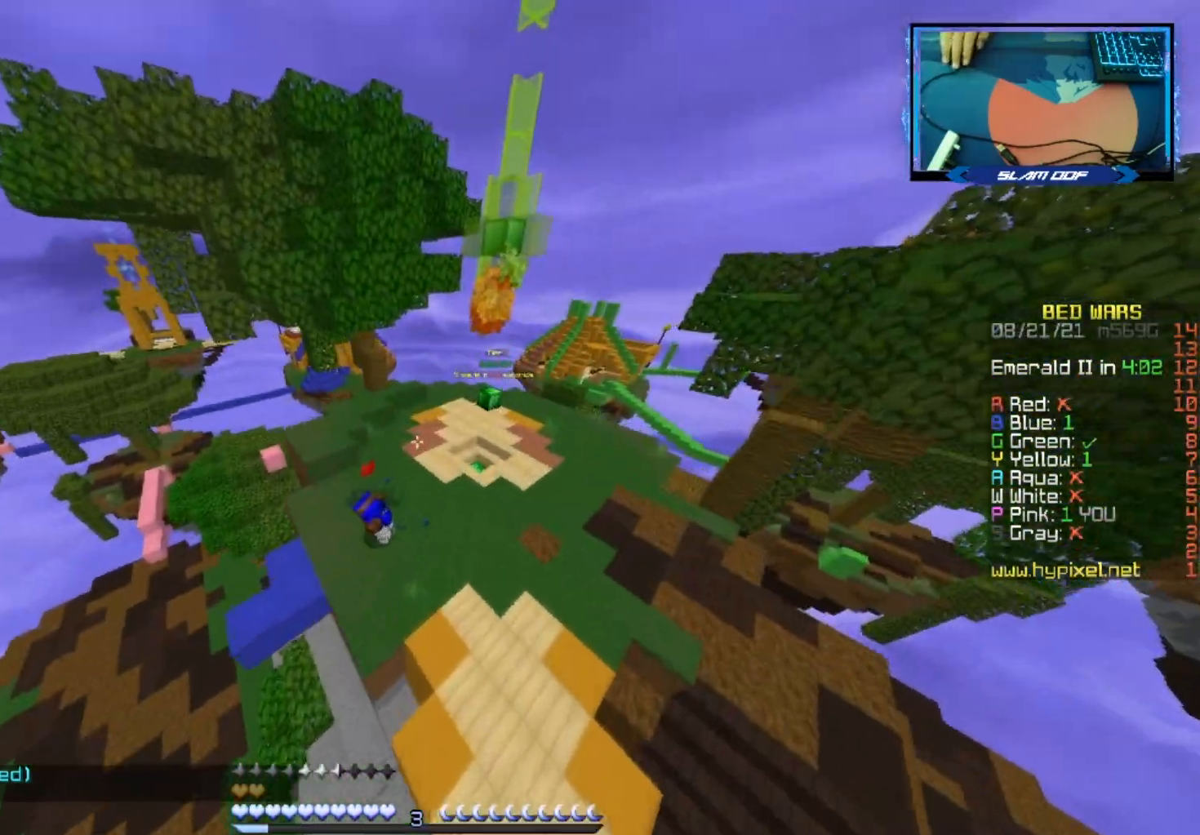
{"keys": ["d", "w"], "mouse": [], "events": [[333, "d", "down"]]}
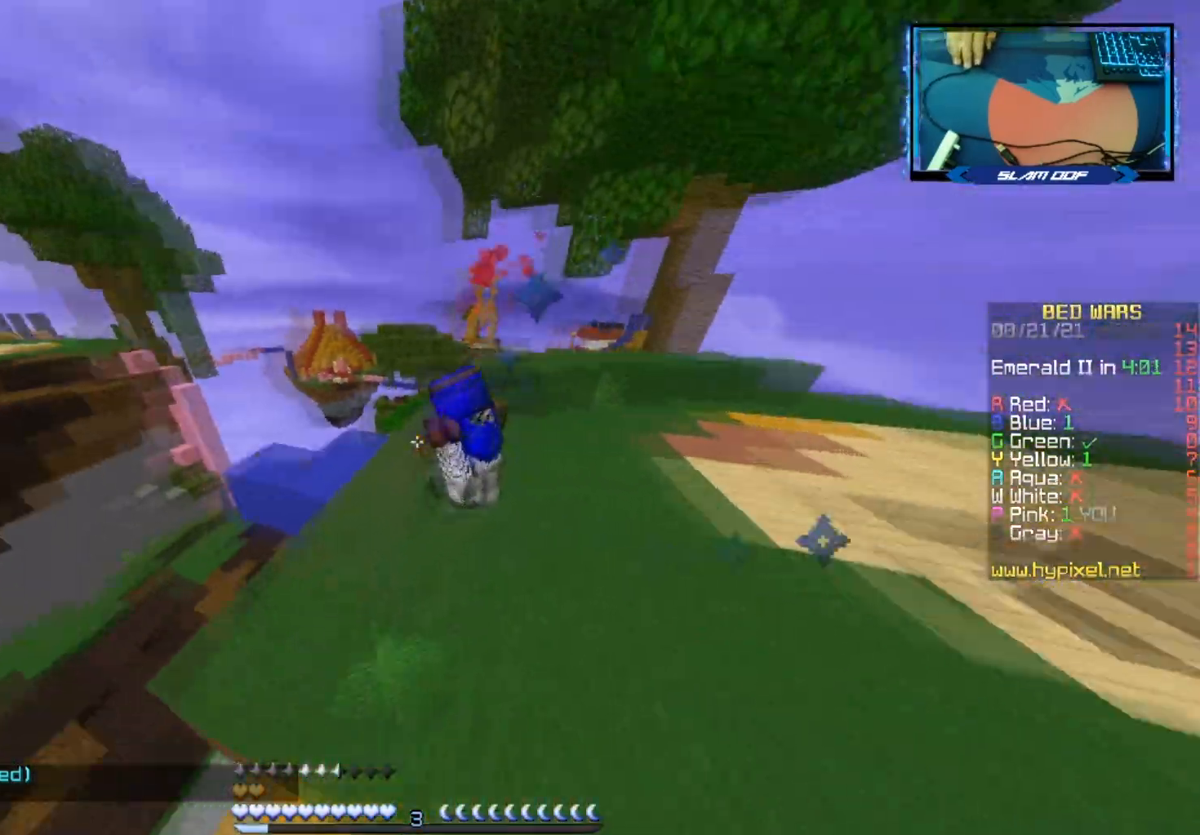
{"keys": [], "mouse": [], "events": [[150, "w", "up"], [433, "d", "up"]]}
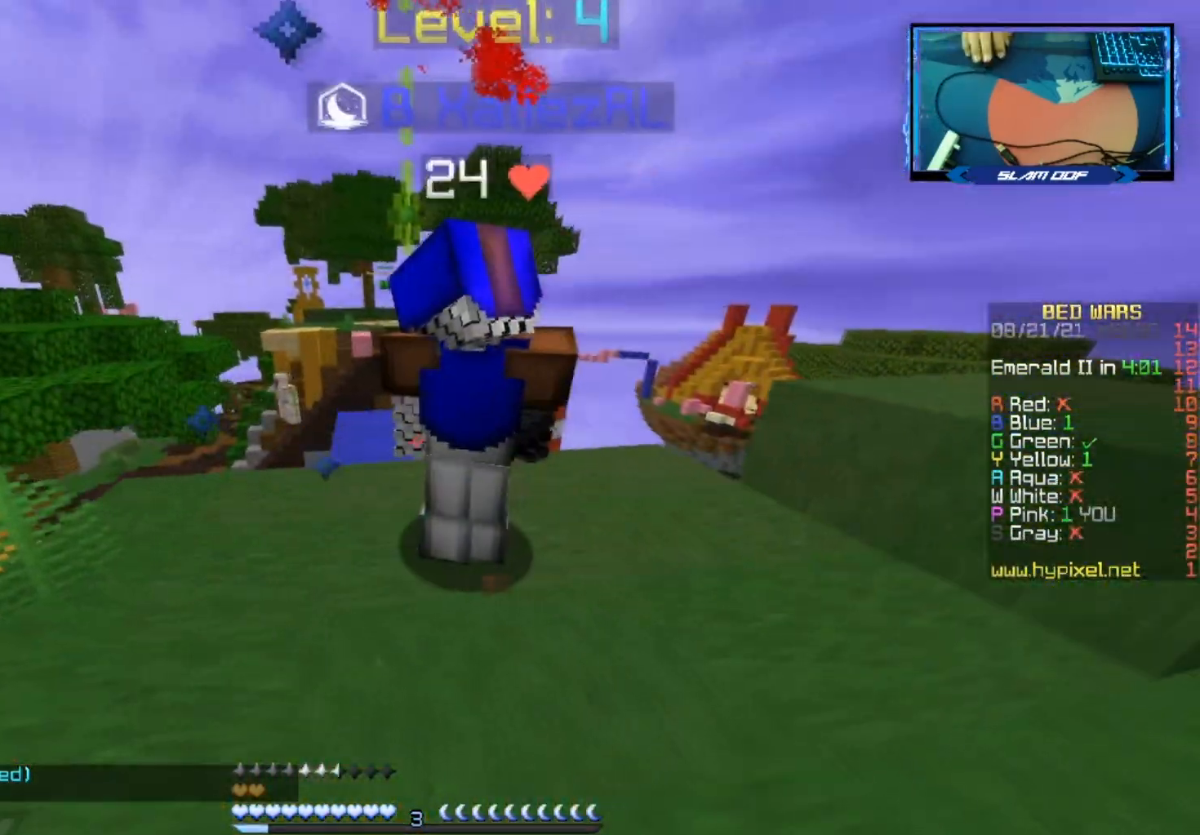
{"keys": ["w"], "mouse": ["left"], "events": [[267, "mouse_left", "down"], [333, "w", "down"]]}
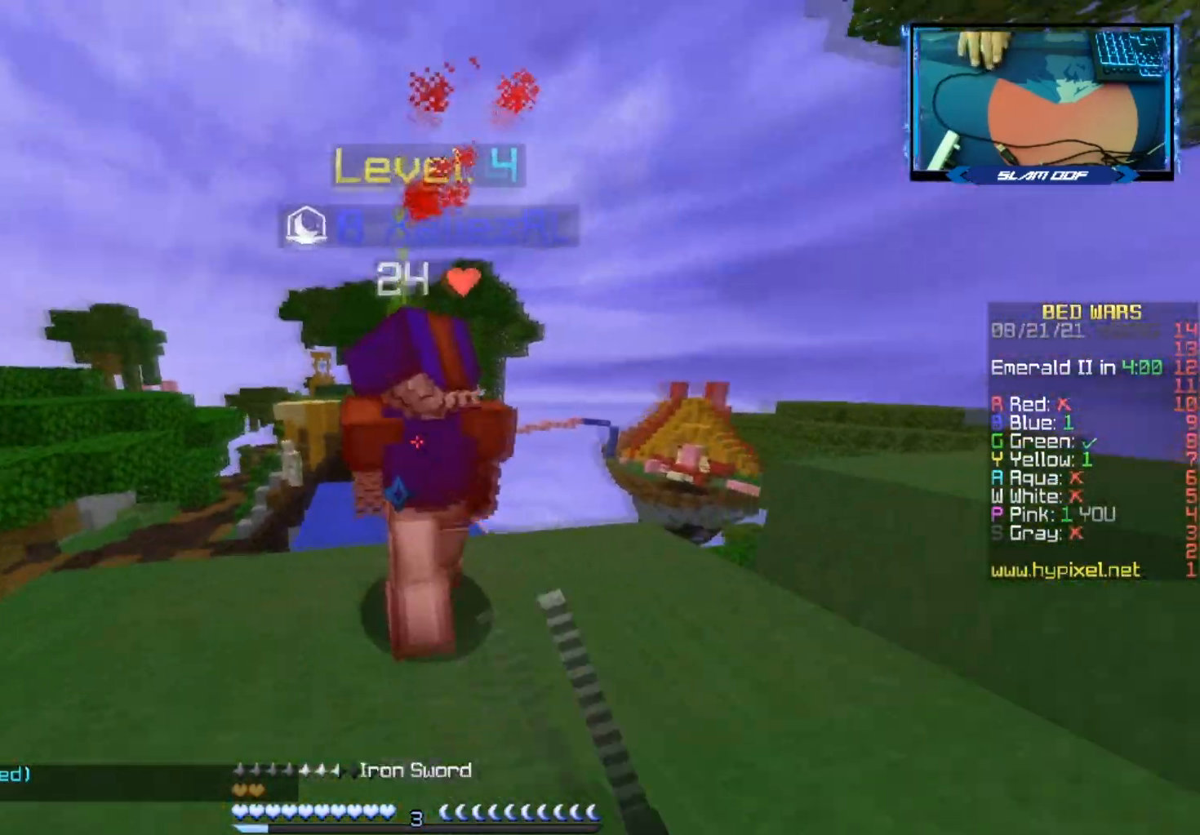
{"keys": ["s"], "mouse": [], "events": [[100, "mouse_left", "up"], [183, "w", "up"], [300, "s", "down"]]}
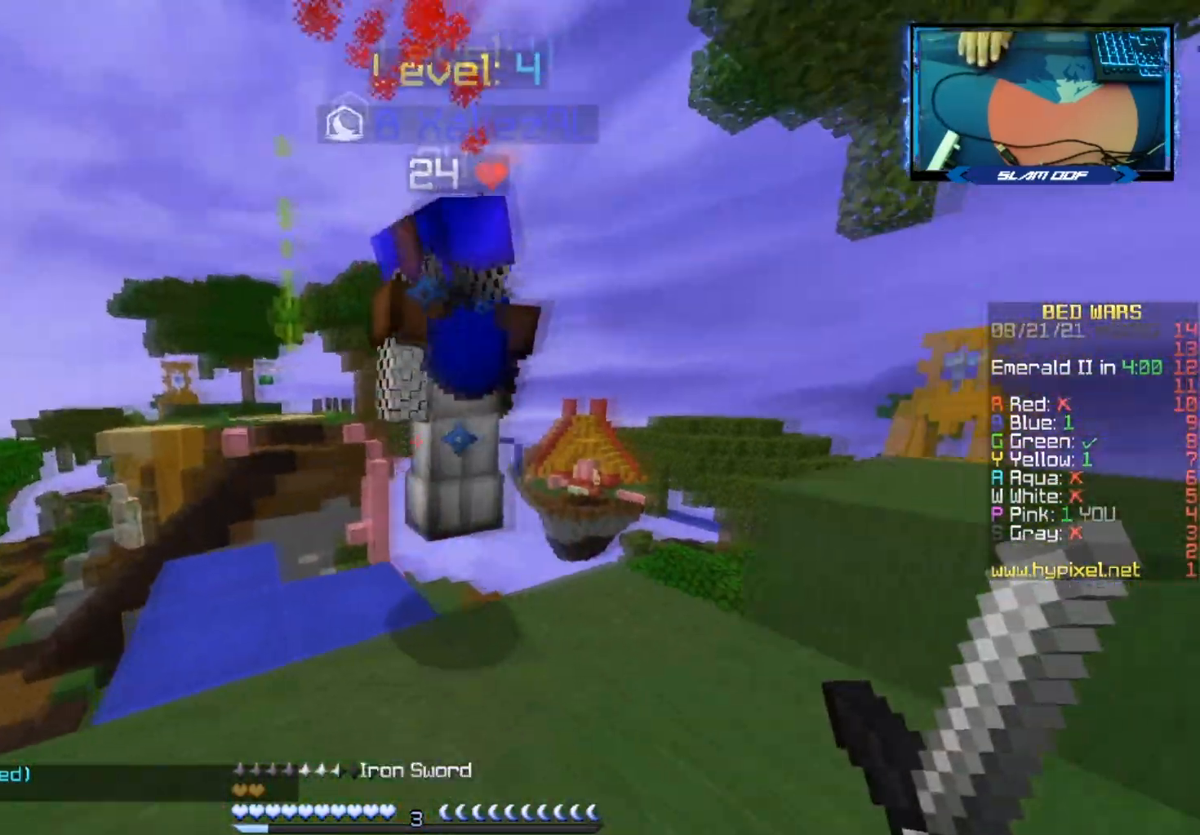
{"keys": ["w"], "mouse": ["left"], "events": [[17, "mouse_left", "down"], [117, "s", "up"], [217, "mouse_left", "up"], [283, "w", "down"], [483, "mouse_left", "down"]]}
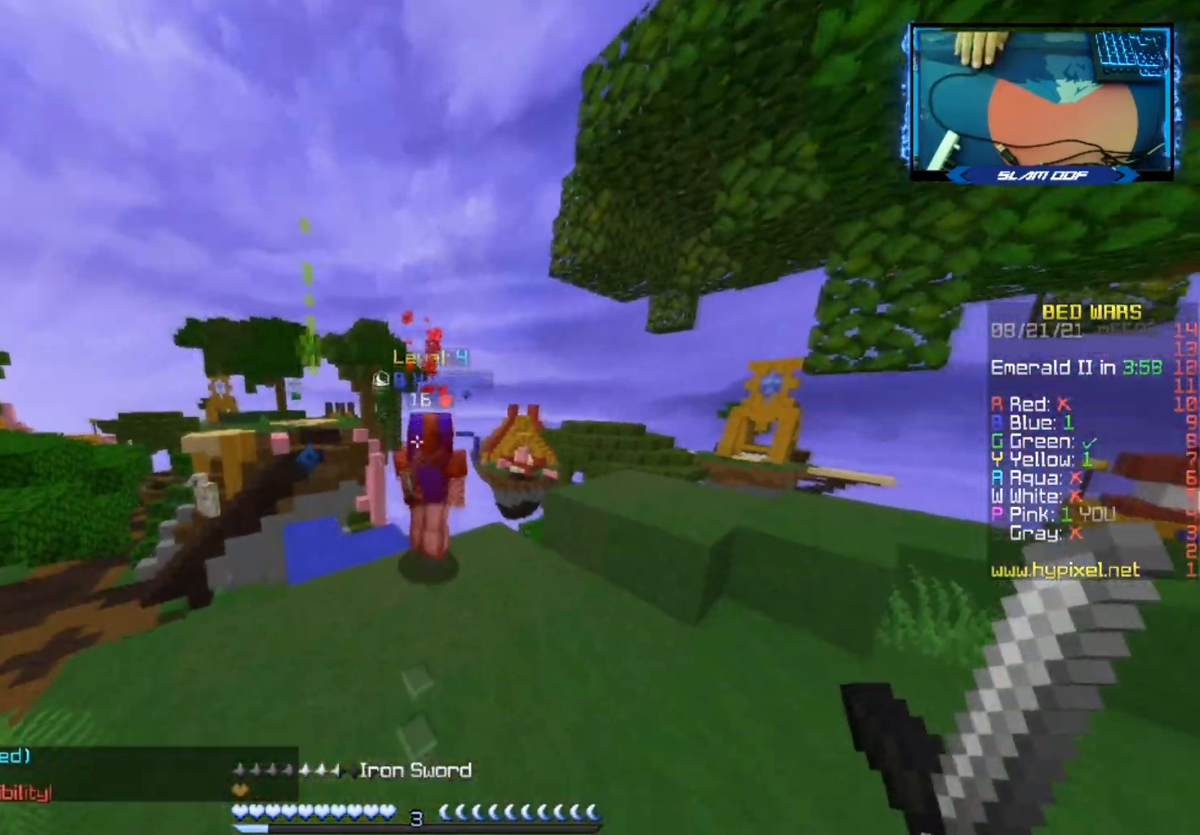
{"keys": ["d", "w"], "mouse": ["left"], "events": [[117, "d", "down"], [117, "mouse_left", "up"], [367, "mouse_left", "down"]]}
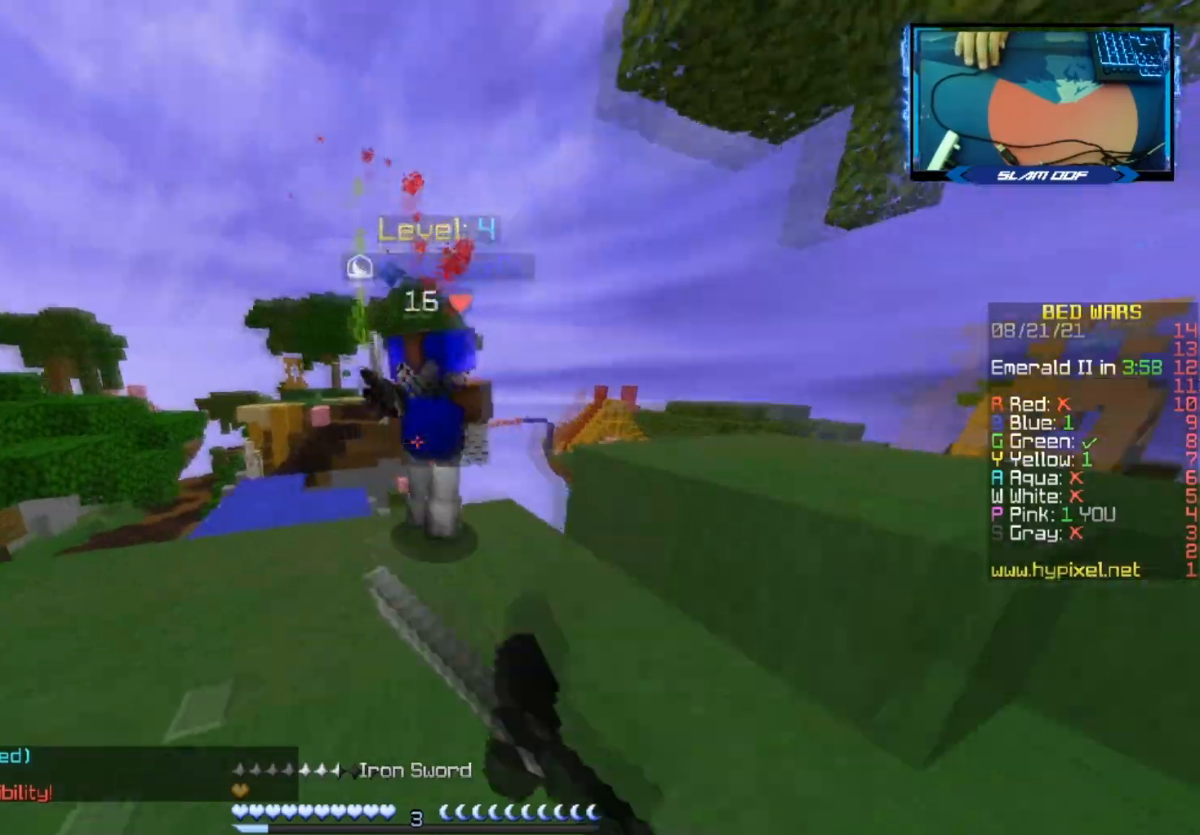
{"keys": ["d", "w"], "mouse": ["left"], "events": [[167, "mouse_right", "down"], [183, "w", "up"], [233, "mouse_right", "up"], [250, "mouse_left", "up"], [367, "mouse_right", "down"], [433, "mouse_right", "up"], [450, "mouse_left", "down"], [450, "w", "down"]]}
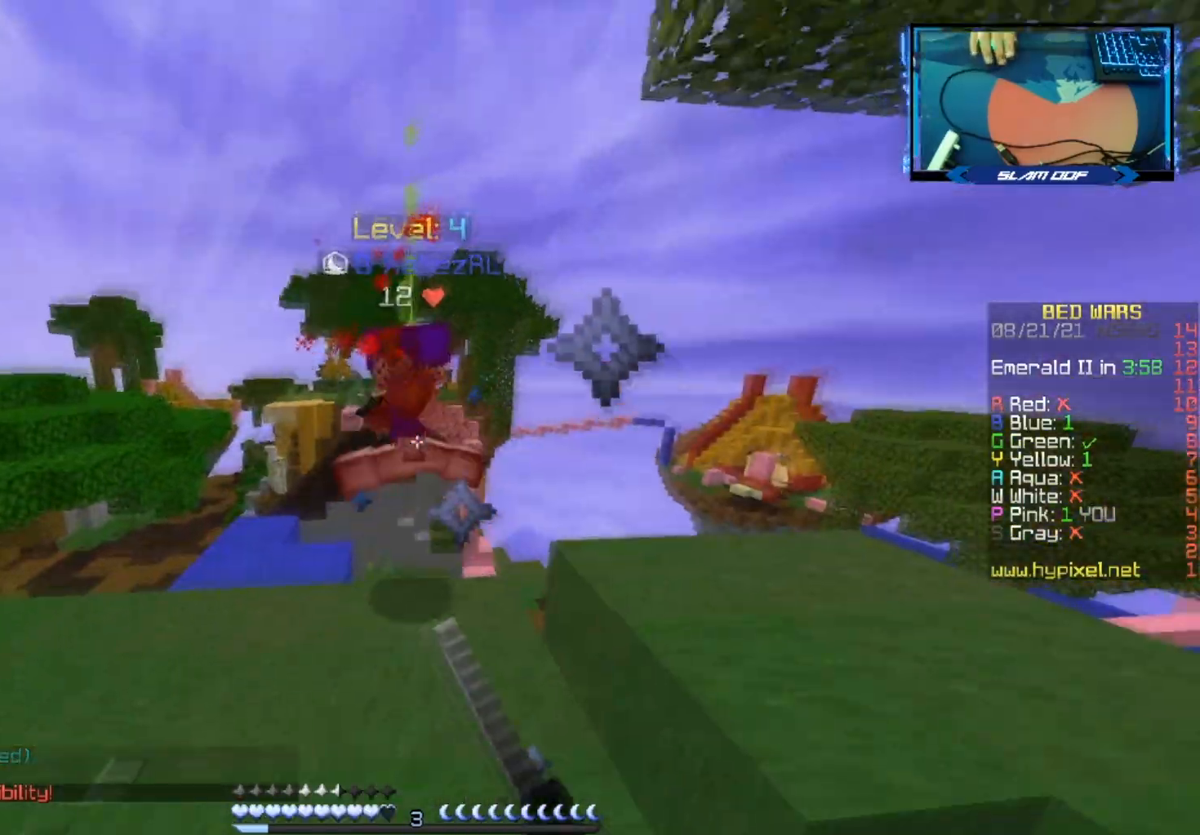
{"keys": ["a", "w"], "mouse": [], "events": [[17, "d", "up"], [317, "a", "down"], [500, "mouse_left", "up"]]}
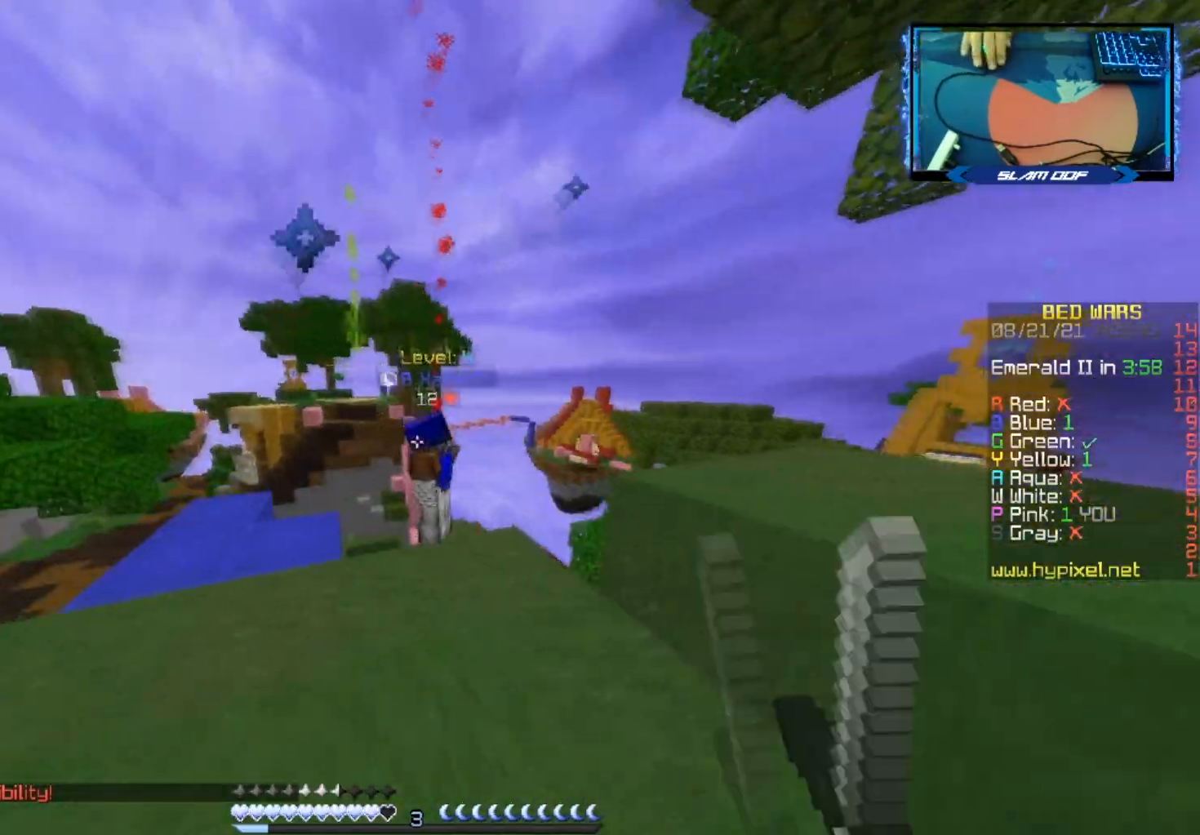
{"keys": ["w"], "mouse": [], "events": [[33, "mouse_left", "down"], [250, "a", "up"], [250, "mouse_left", "up"]]}
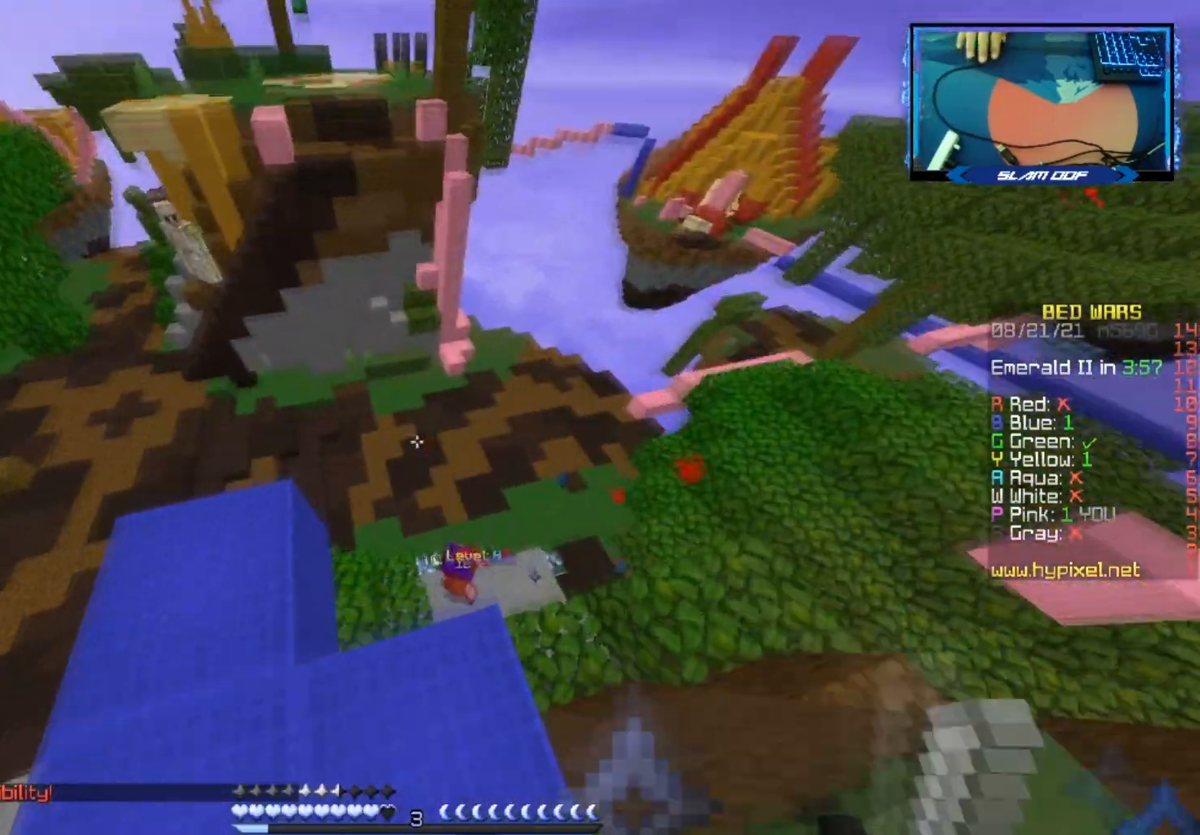
{"keys": ["a"], "mouse": ["left", "right"], "events": [[33, "w", "up"], [67, "mouse_left", "down"], [67, "mouse_right", "down"], [183, "a", "down"], [200, "s", "down"], [467, "s", "up"]]}
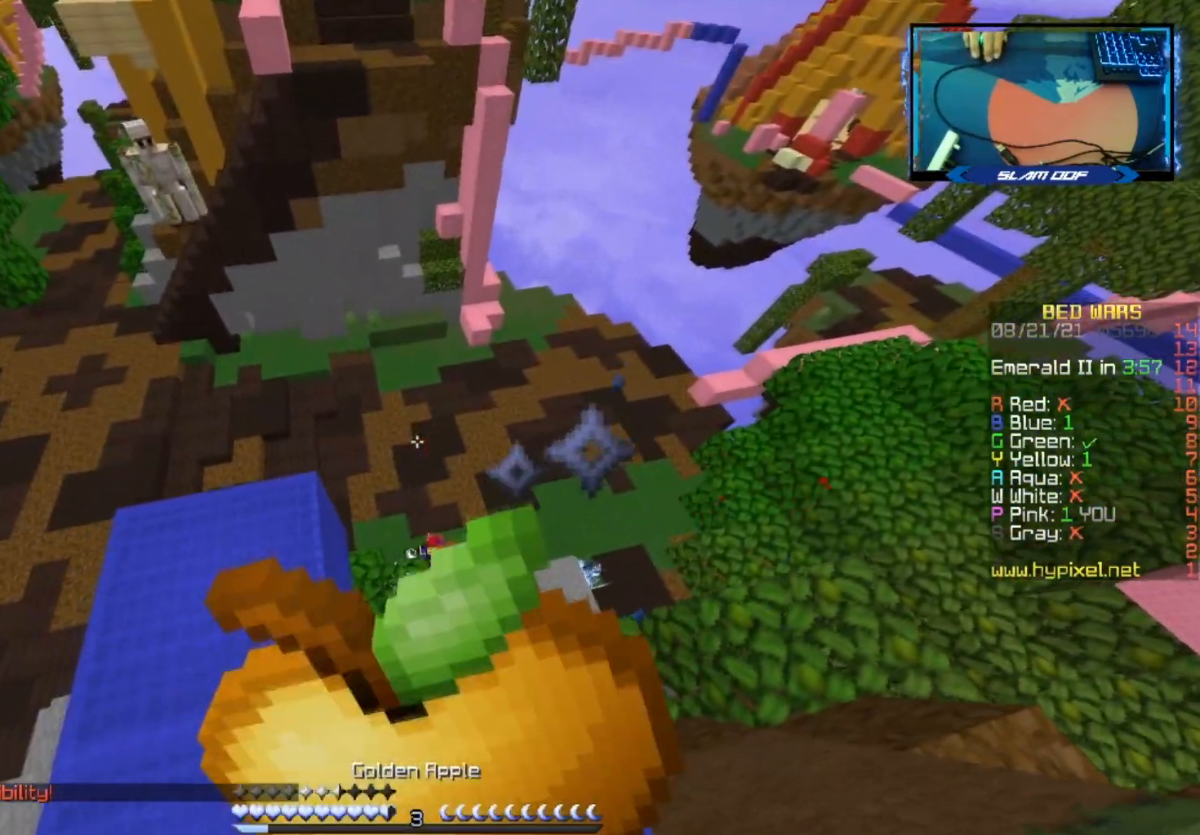
{"keys": ["a", "w"], "mouse": ["left", "right"], "events": [[100, "w", "down"]]}
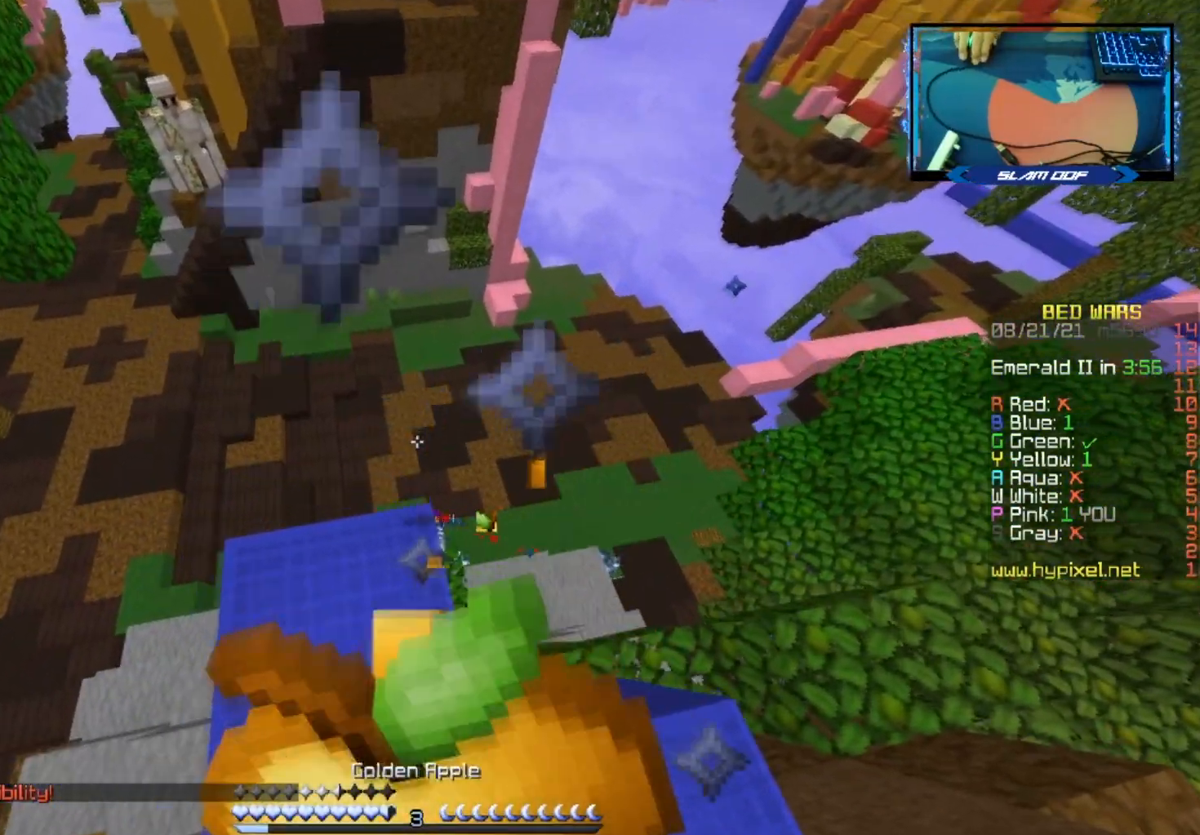
{"keys": ["w"], "mouse": ["left", "right"], "events": [[200, "a", "up"]]}
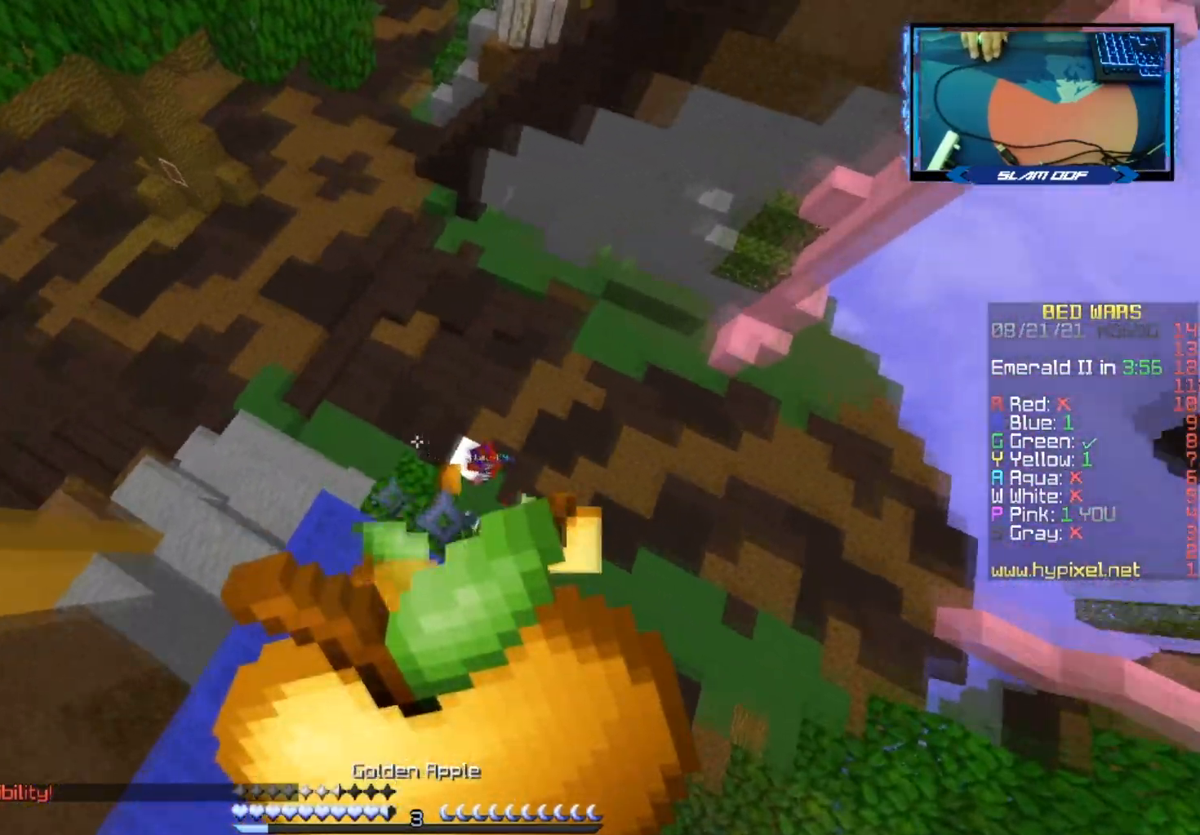
{"keys": ["a", "w"], "mouse": [], "events": [[167, "a", "down"], [450, "mouse_left", "up"], [483, "mouse_right", "up"]]}
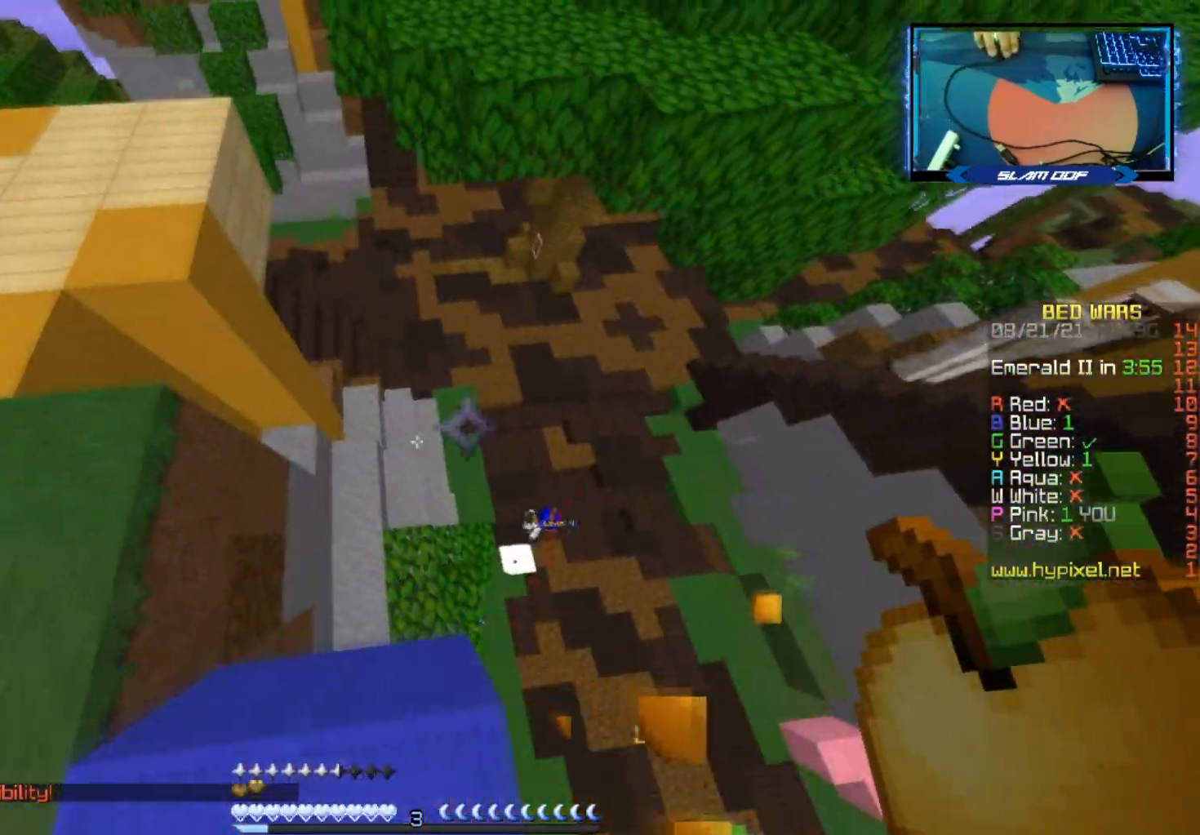
{"keys": ["w"], "mouse": ["left"], "events": [[100, "a", "up"], [433, "mouse_left", "down"]]}
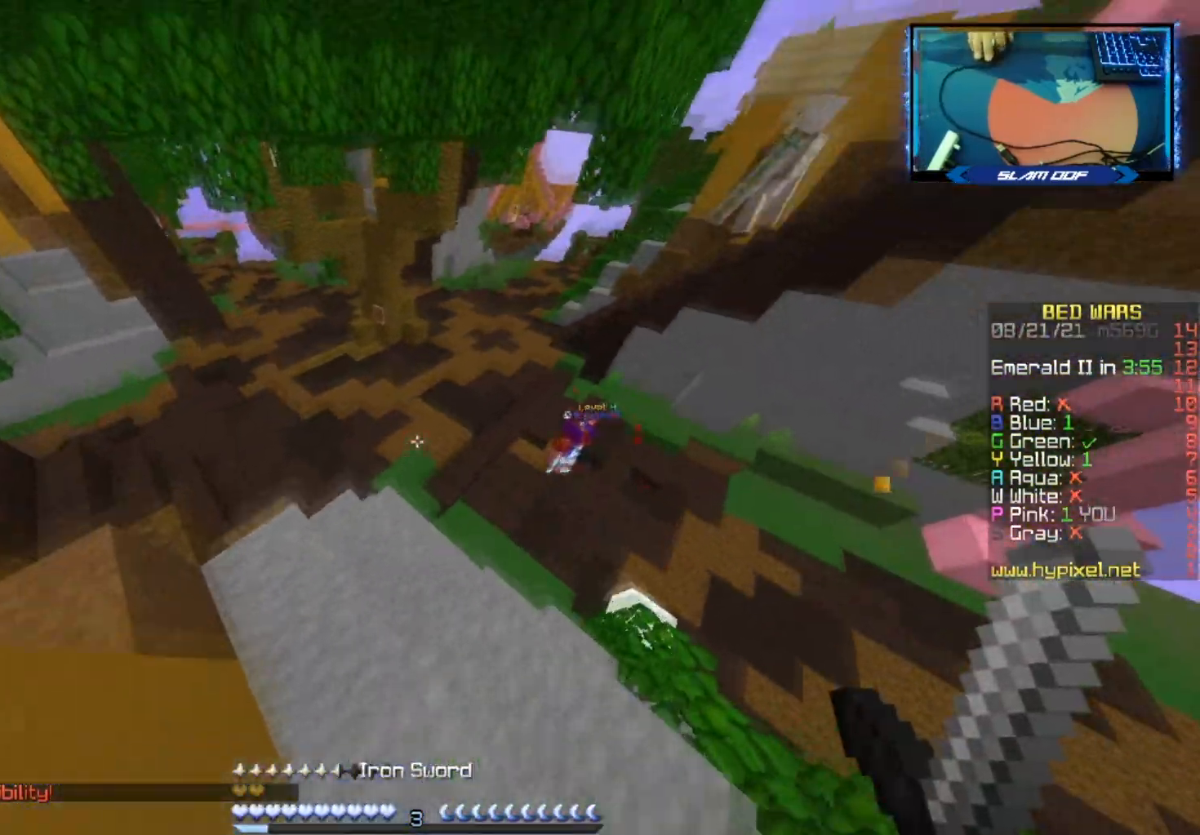
{"keys": ["w"], "mouse": ["left"], "events": [[50, "mouse_left", "up"], [133, "mouse_left", "down"]]}